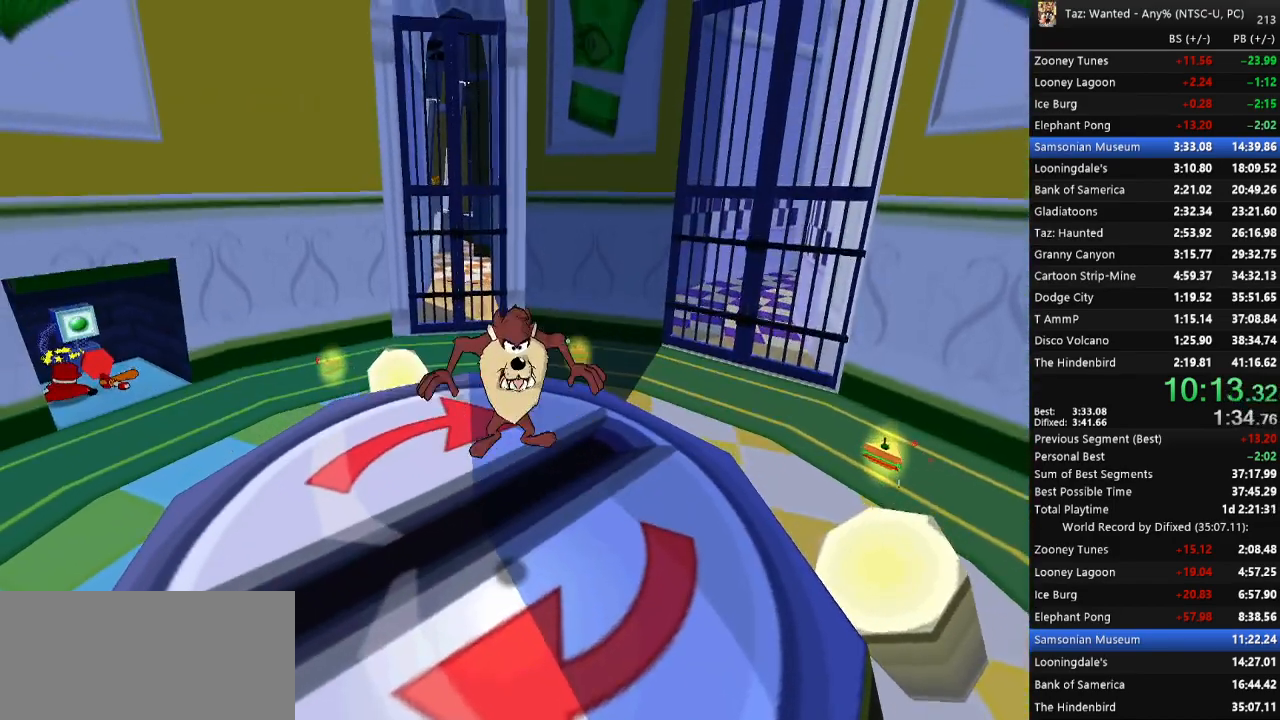
Gameplay with keyboard; each line is a JSON object with the keys held at the frame after it. "events" lists presses ("down") and releases ("up") of ".", "/", "0", "1", "2", "3", "4", "5", "6", "7", "8", "9", "a", "alt_l", "alt_r", "b", "backslash", "backspace", "c", "caps_lock", "comma", "ctrl_l", "ctrl_r", "d", "down", "e", "escape", "f", "f1", "f10", "f11", "f12", "f2", "f3", "f4", "f5", "f6", "f7", "f8", "f9", "g", "h", "i", "j", "k", "l", "lbracket", "left", "m", "minus", "n", "o", "p", "q", "quote", "r", "rbracket", "return", "right", "s", "semicolon", "shift_l", "shift_r", "space", "super_l", "super_r", "t", "tab", "tilde", "u", "up", "v", "w", "x", "y" and "z" between this image and that frame as [ms after this image, input, new state], when the widget could be followed in between. No other keys are recorded. Mouse input is not recorded. Not read: equals.
{"keys": ["e", "f"], "events": [[200, "left", "down"], [267, "d", "down"], [267, "left", "up"], [300, "up", "up"], [367, "d", "up"], [433, "f", "down"]]}
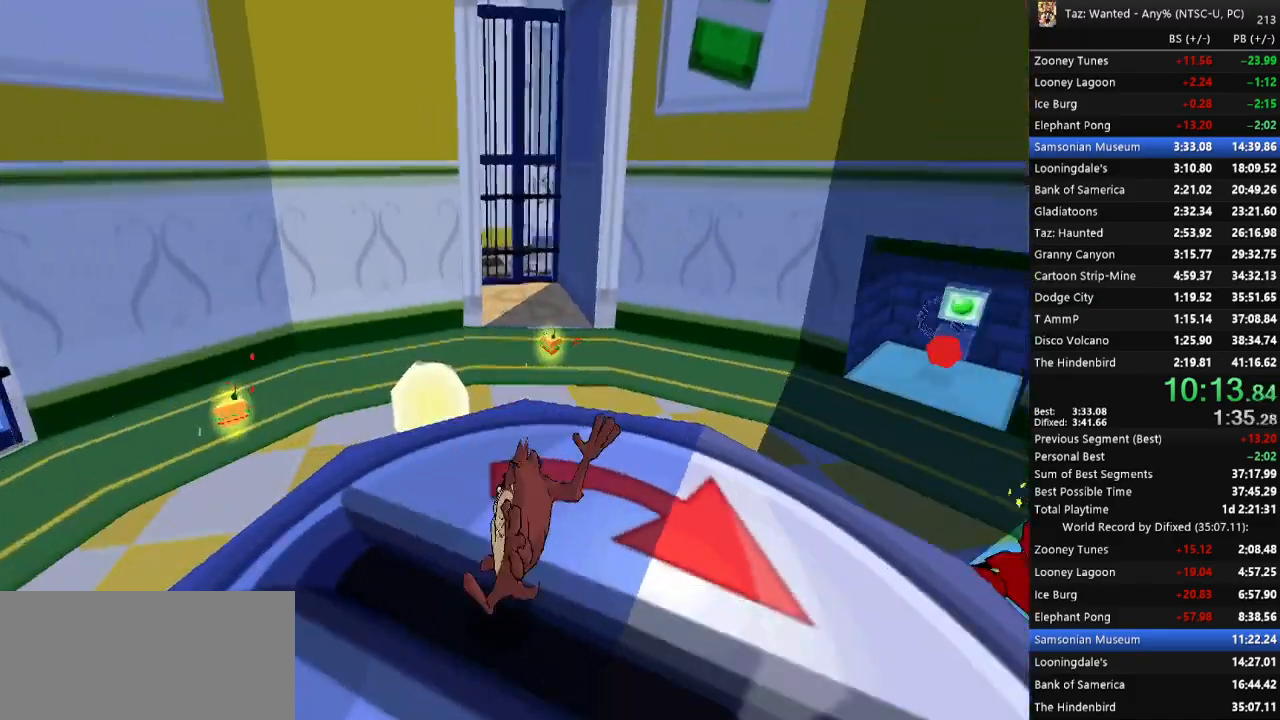
{"keys": ["f", "t"], "events": [[100, "e", "up"], [333, "t", "down"]]}
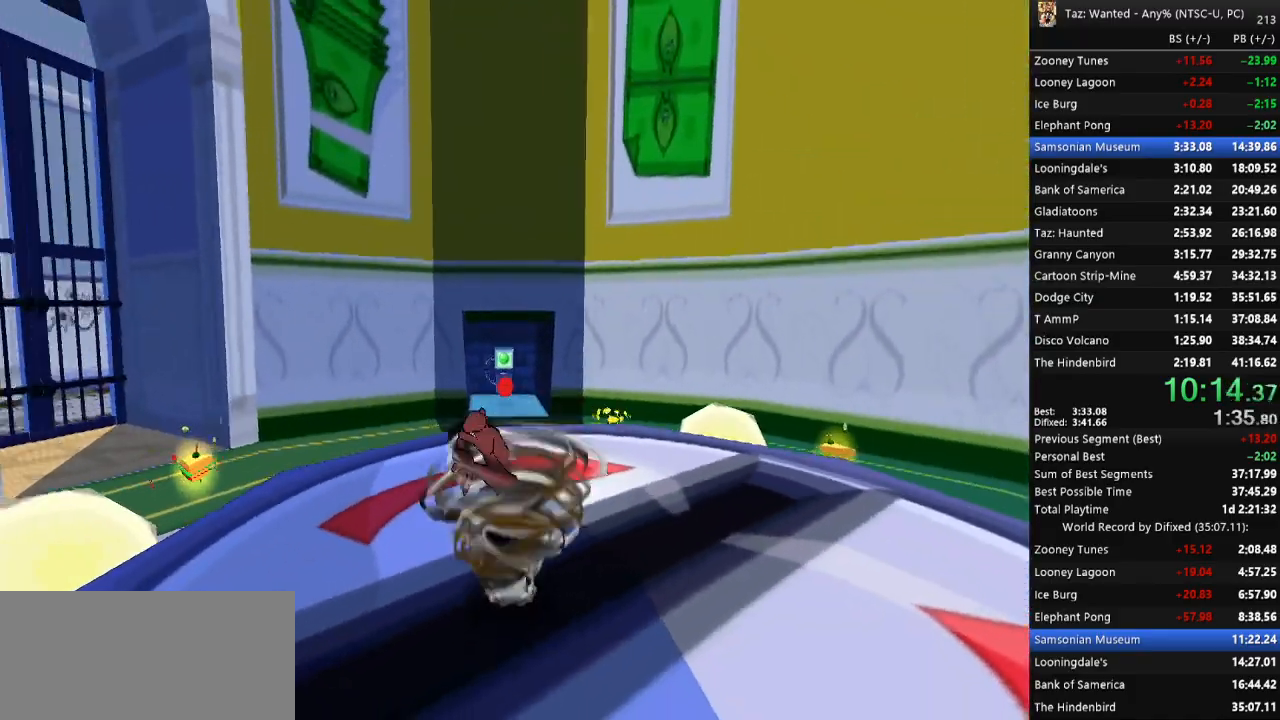
{"keys": ["f", "left", "up"], "events": [[67, "t", "up"], [300, "up", "down"], [367, "left", "down"]]}
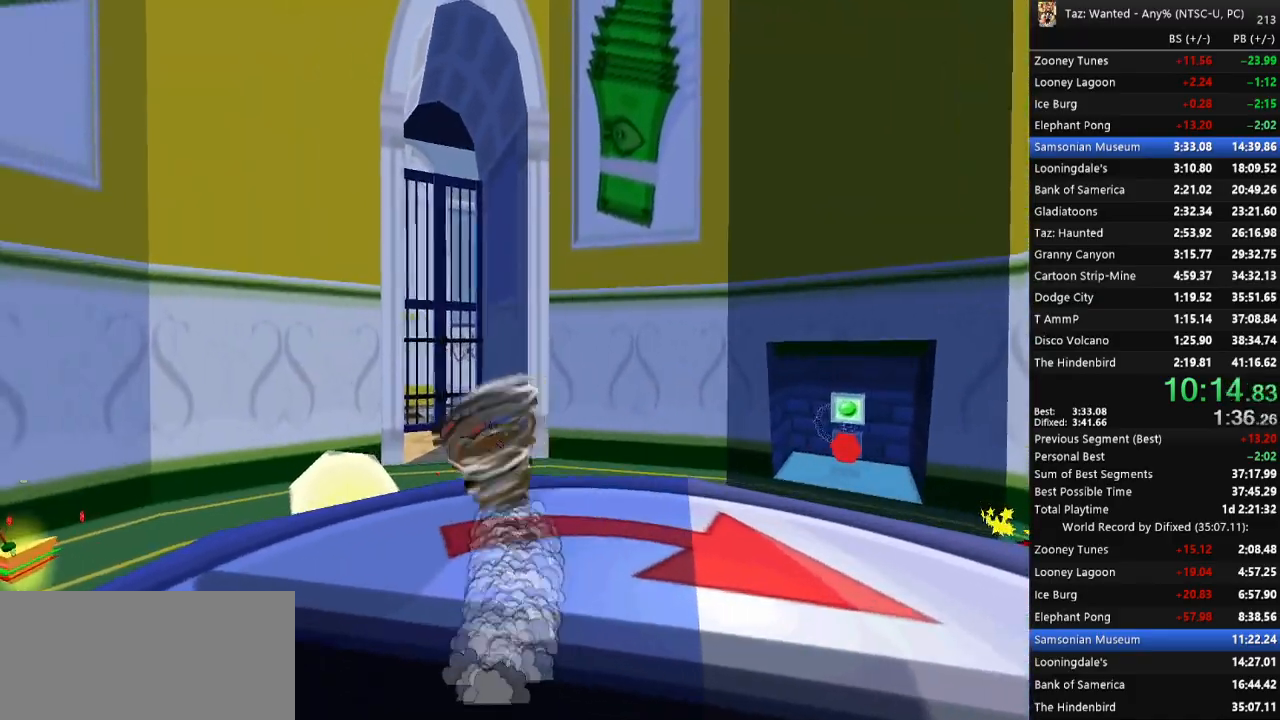
{"keys": ["f", "up"], "events": [[133, "left", "up"], [300, "right", "down"], [433, "right", "up"]]}
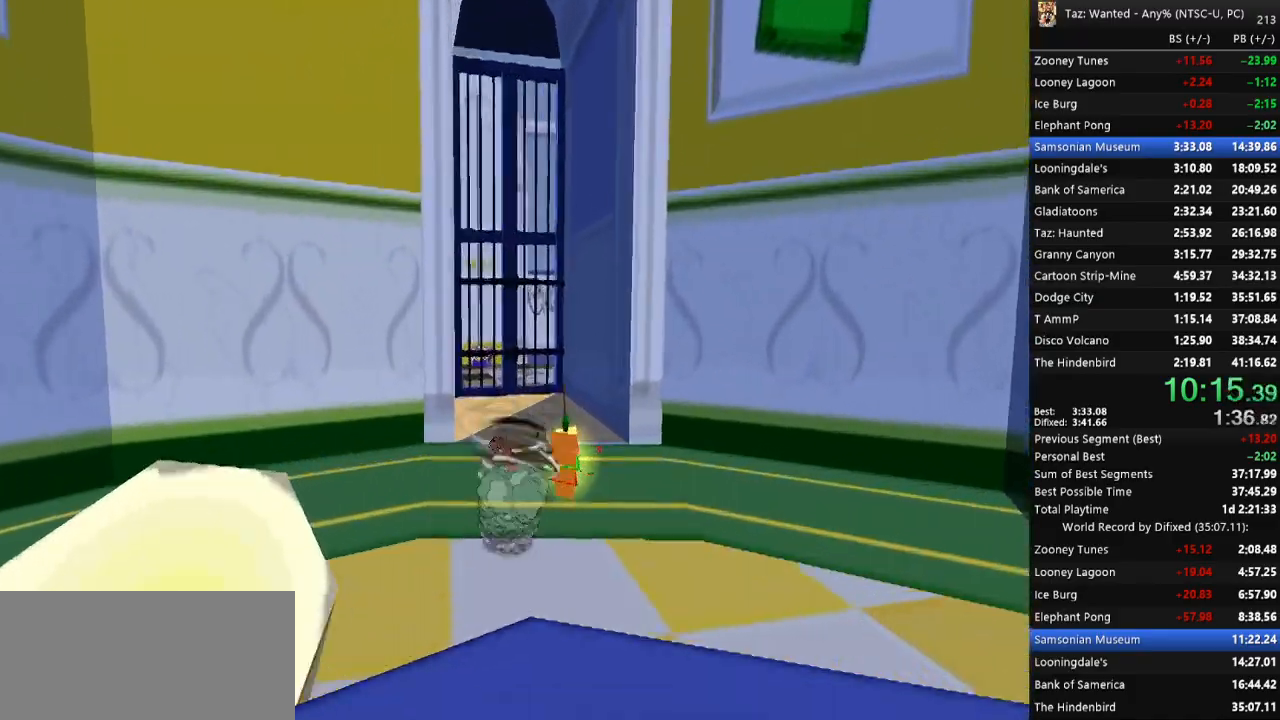
{"keys": ["f", "up"], "events": [[67, "right", "down"], [200, "right", "up"], [333, "right", "down"], [433, "right", "up"]]}
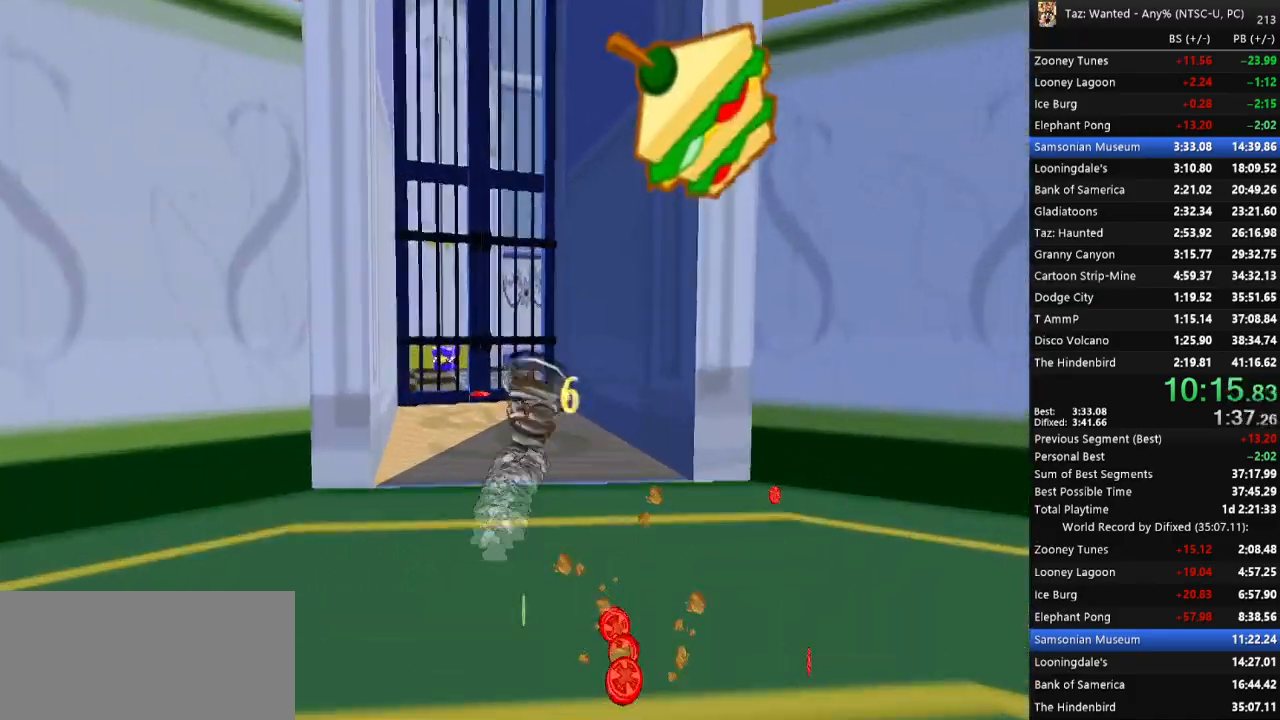
{"keys": ["f"], "events": [[67, "right", "down"], [300, "e", "down"], [300, "f", "up"], [300, "right", "up"], [300, "up", "up"], [400, "f", "down"], [500, "e", "up"]]}
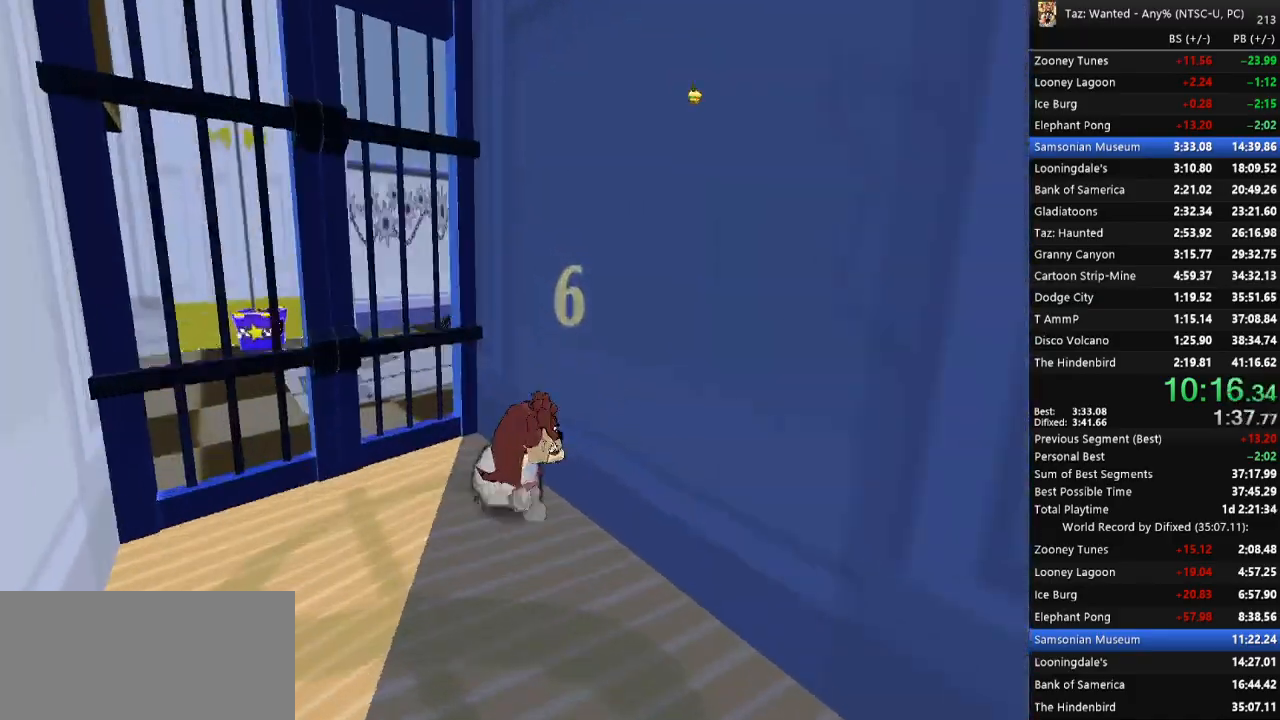
{"keys": ["f"], "events": []}
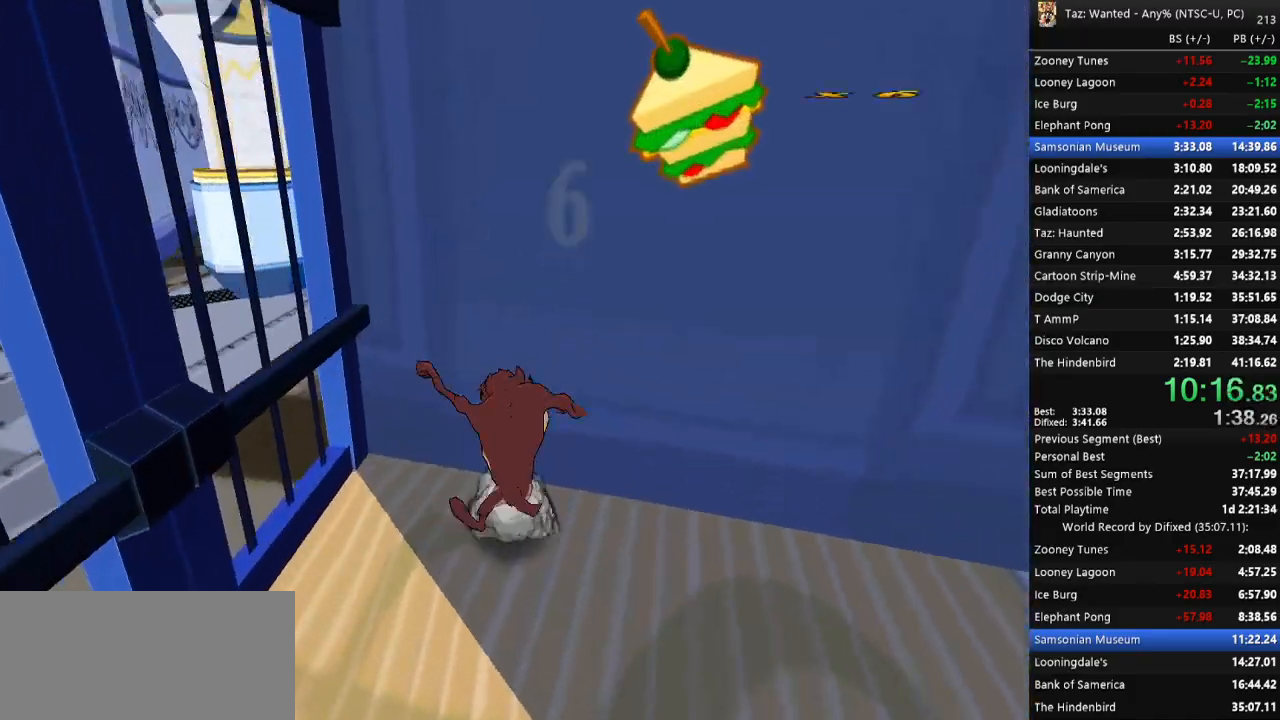
{"keys": ["f"], "events": []}
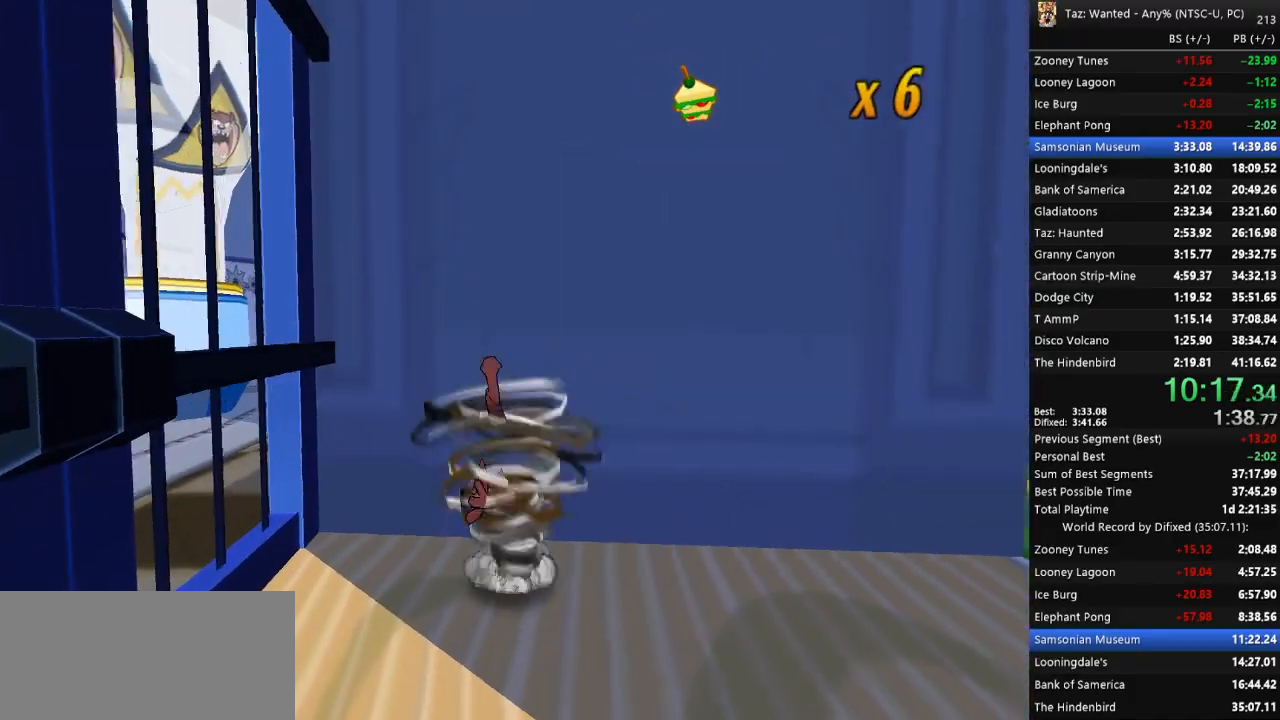
{"keys": ["f"], "events": []}
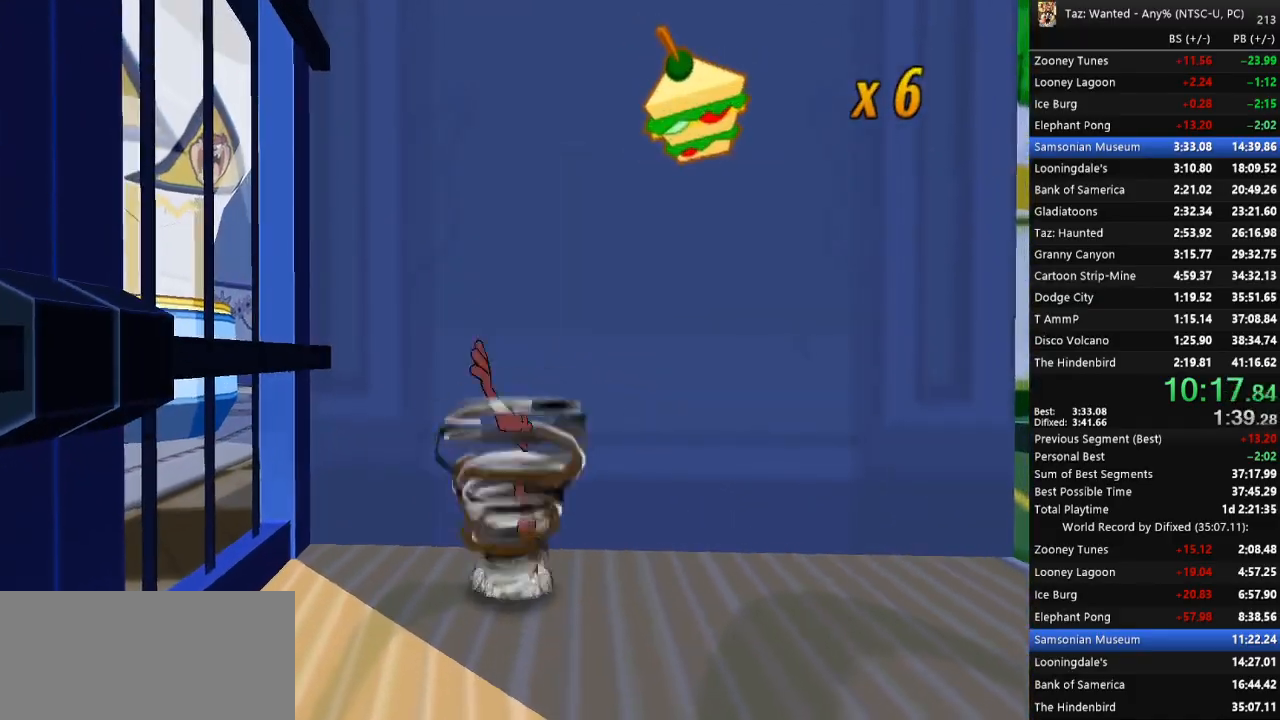
{"keys": ["f"], "events": []}
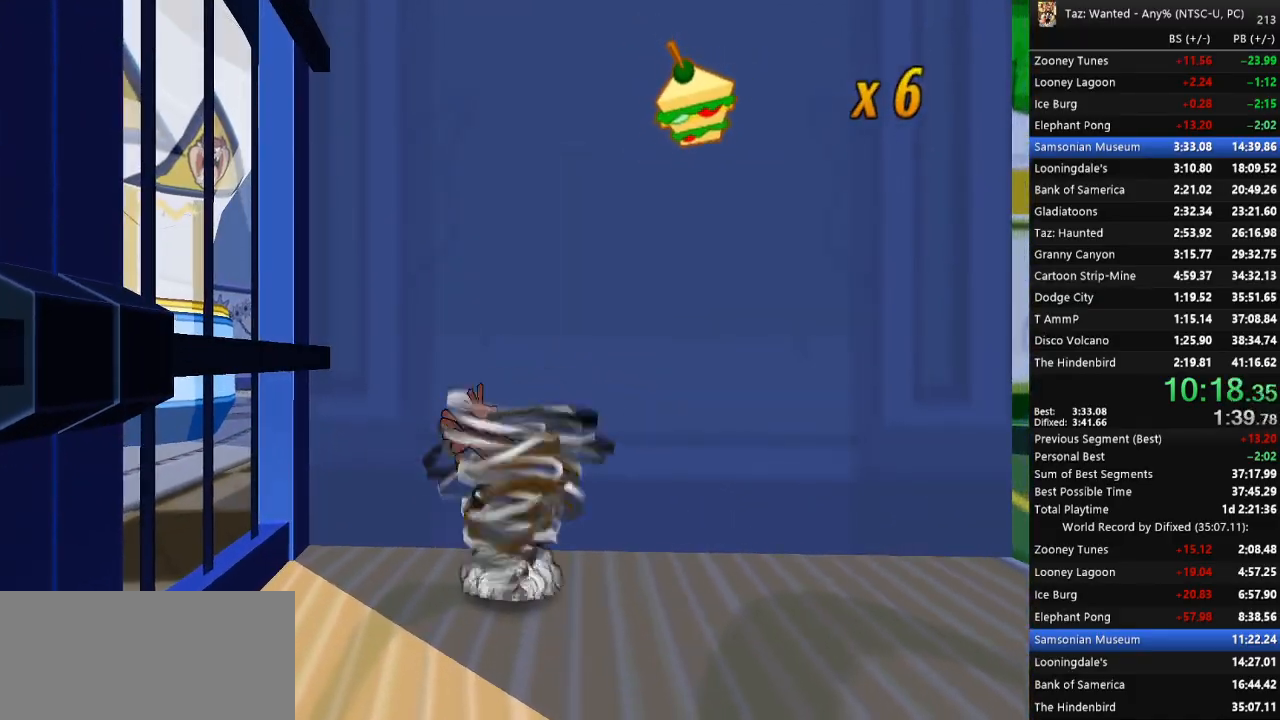
{"keys": ["f", "up"], "events": [[400, "up", "down"]]}
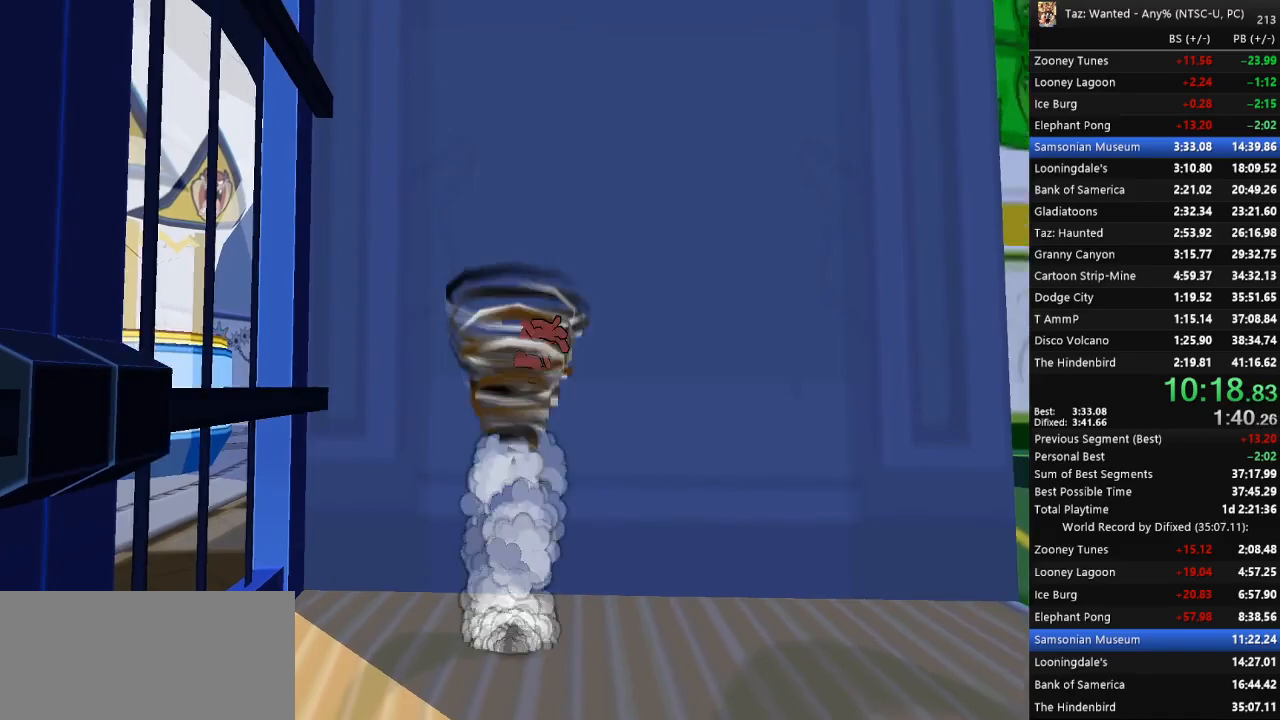
{"keys": ["f", "up"], "events": [[233, "left", "down"], [467, "left", "up"]]}
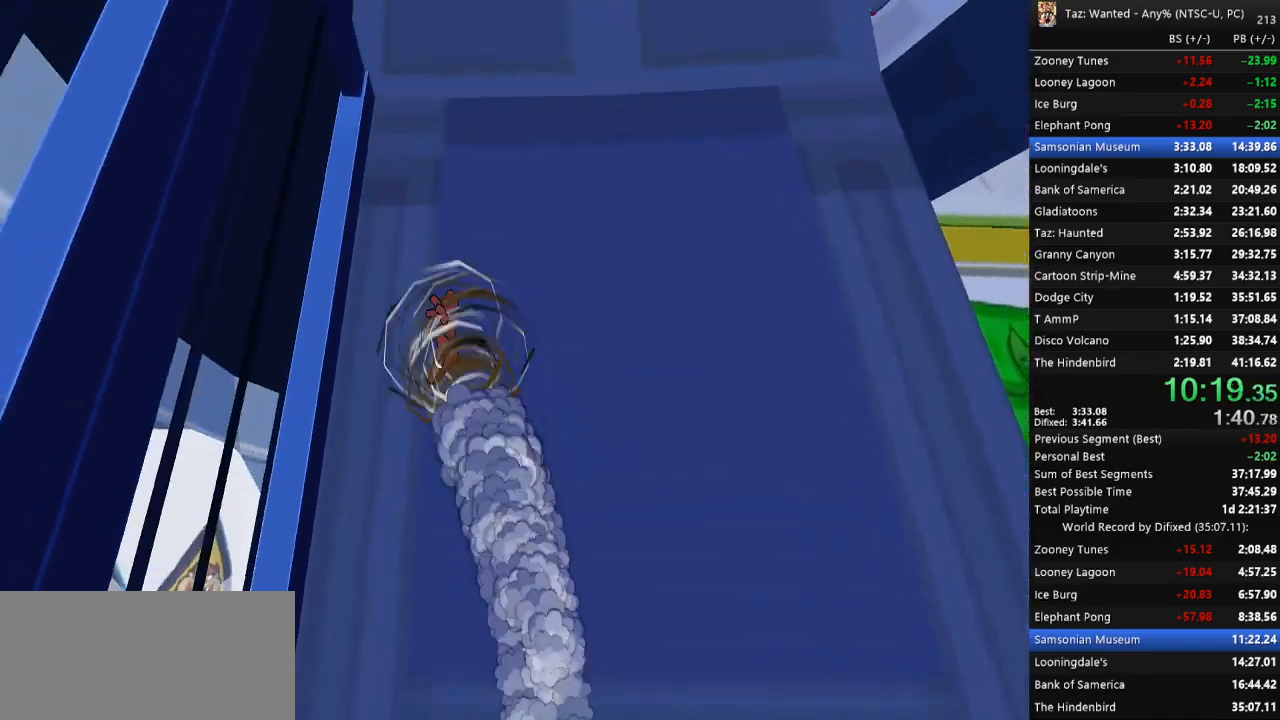
{"keys": ["c", "up"], "events": [[367, "c", "down"], [500, "f", "up"]]}
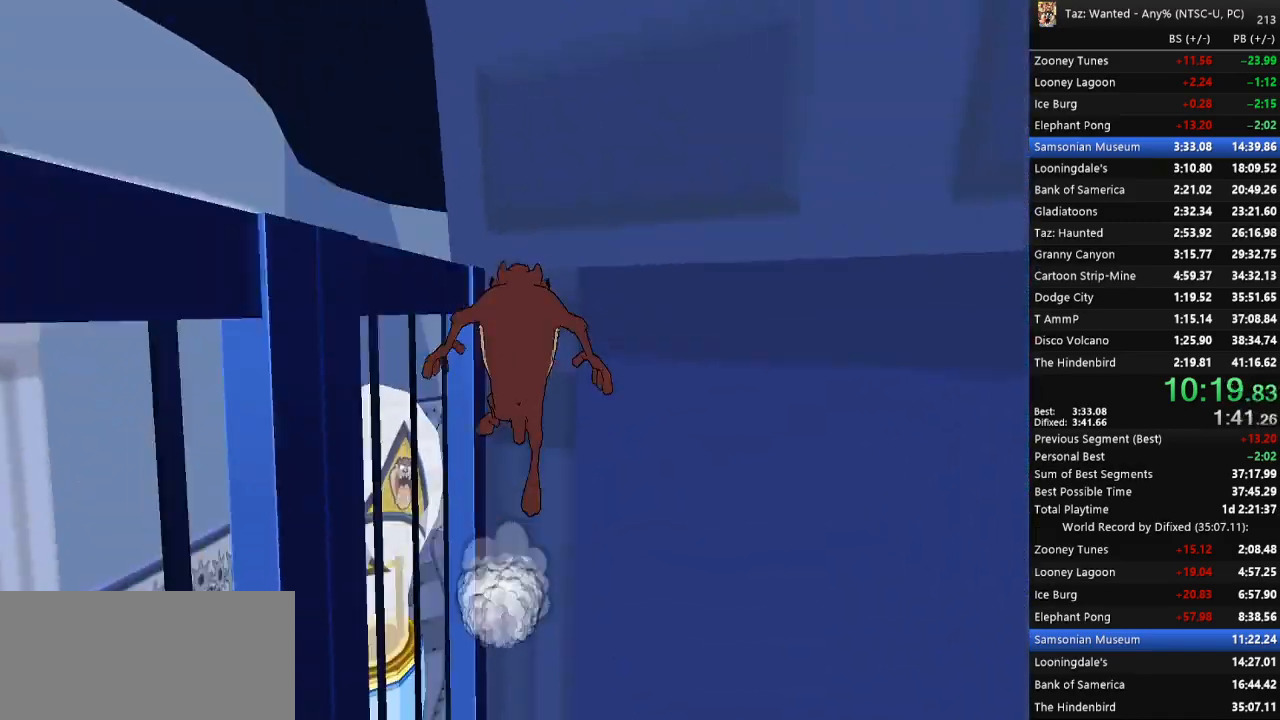
{"keys": [], "events": [[100, "left", "down"], [167, "c", "up"], [300, "c", "down"], [333, "c", "up"], [367, "left", "up"], [367, "up", "up"]]}
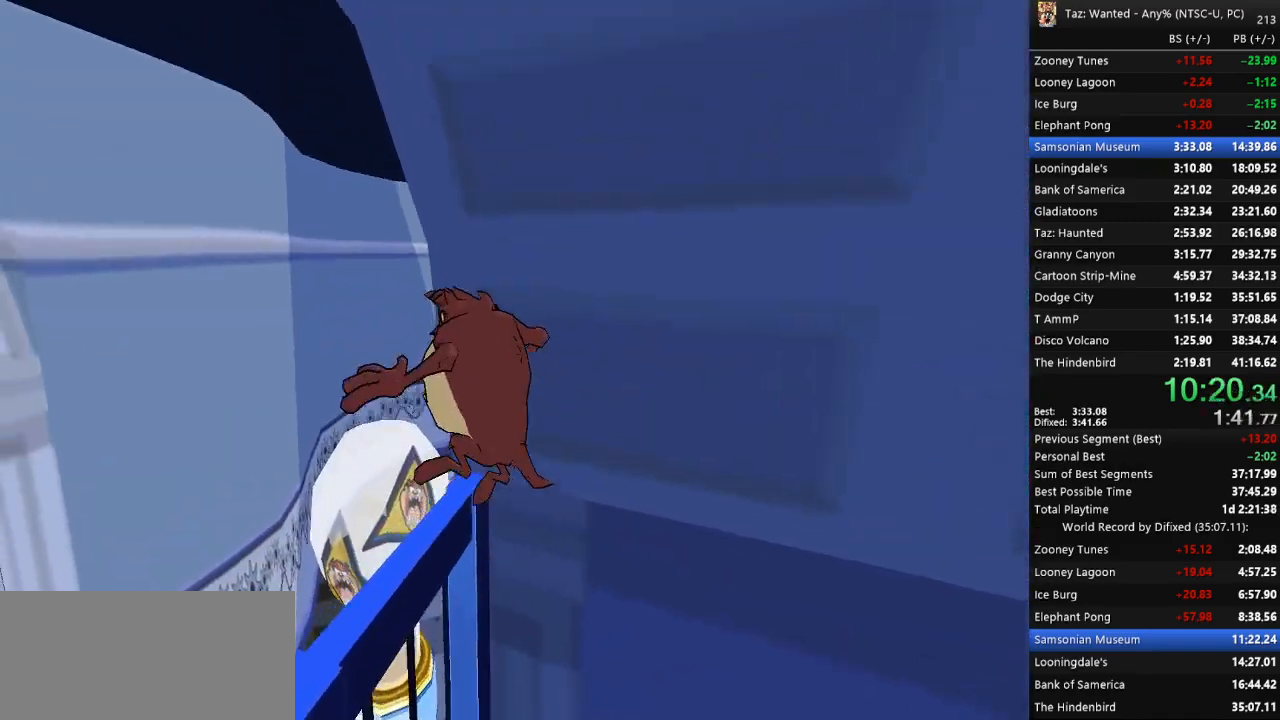
{"keys": ["f"], "events": [[33, "left", "down"], [67, "t", "down"], [133, "left", "up"], [167, "t", "up"], [400, "f", "down"]]}
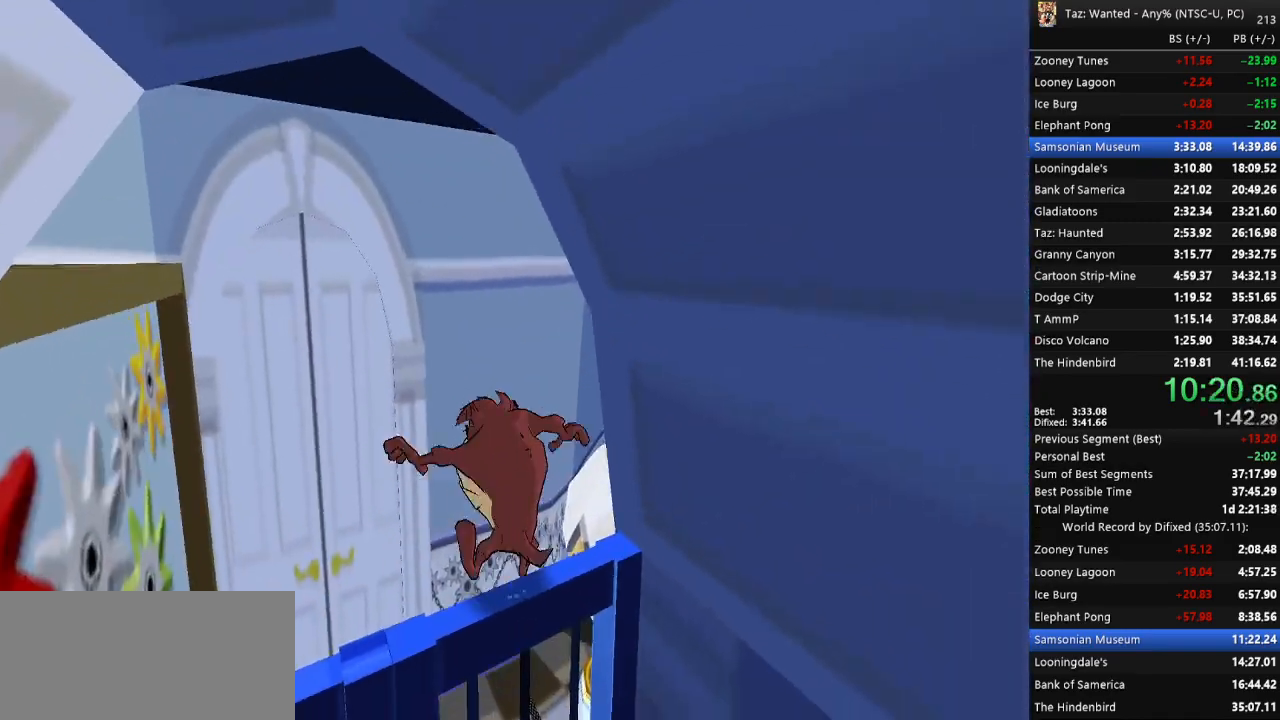
{"keys": ["f"], "events": [[167, "t", "down"], [267, "t", "up"]]}